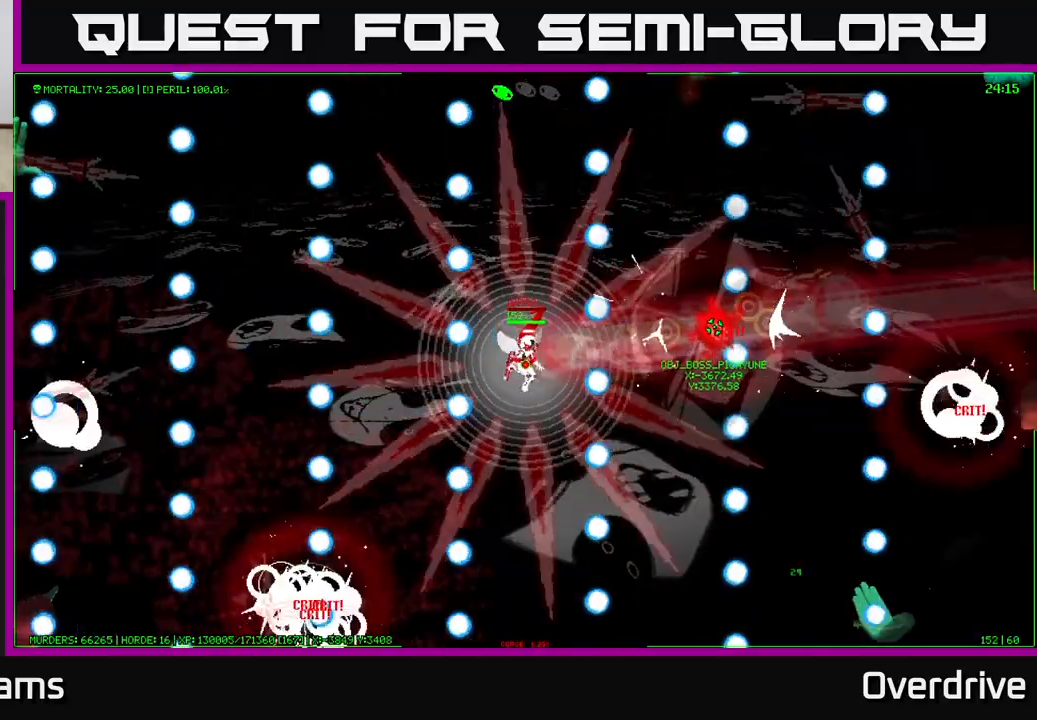
Gameplay with a controller (Xbox layout); each line is a JSON object with the inputs held at the frame after it. "events" lists button and stick changes between this image and that frame as [ms after this image, input, new state], when the widget could be followed in between.
{"buttons": [], "left_stick": "down", "right_stick": "center", "events": [[100, "left_stick", "up"], [217, "left_stick", "center"], [283, "left_stick", "down"]]}
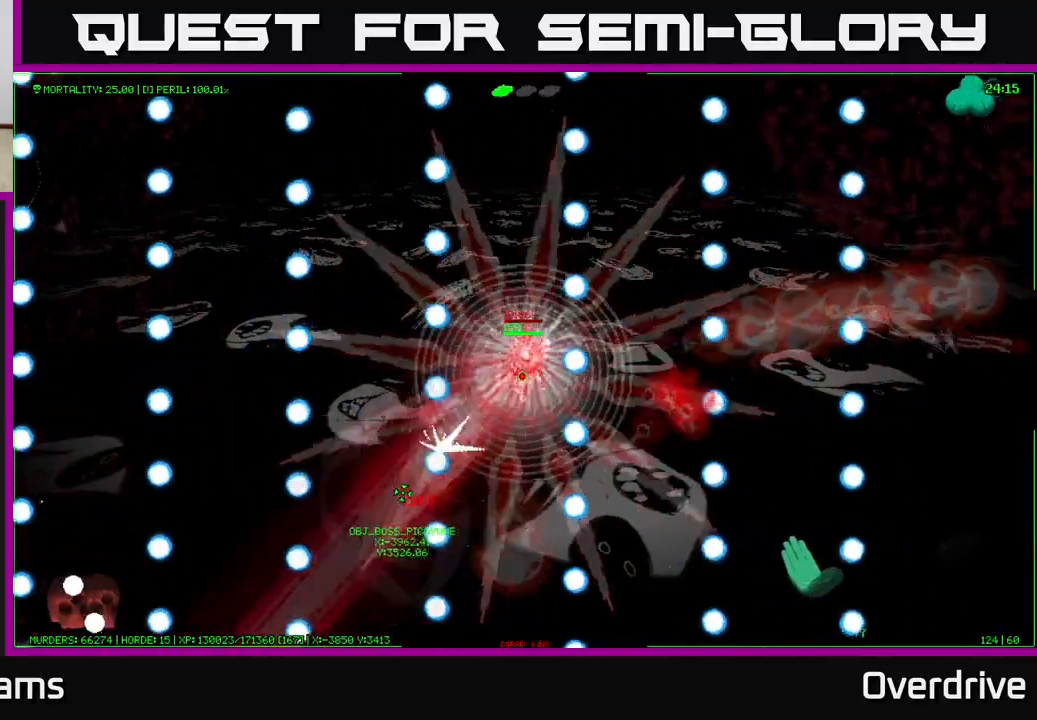
{"buttons": [], "left_stick": "right", "right_stick": "center", "events": [[17, "left_stick", "center"], [333, "left_stick", "up"], [500, "left_stick", "right"]]}
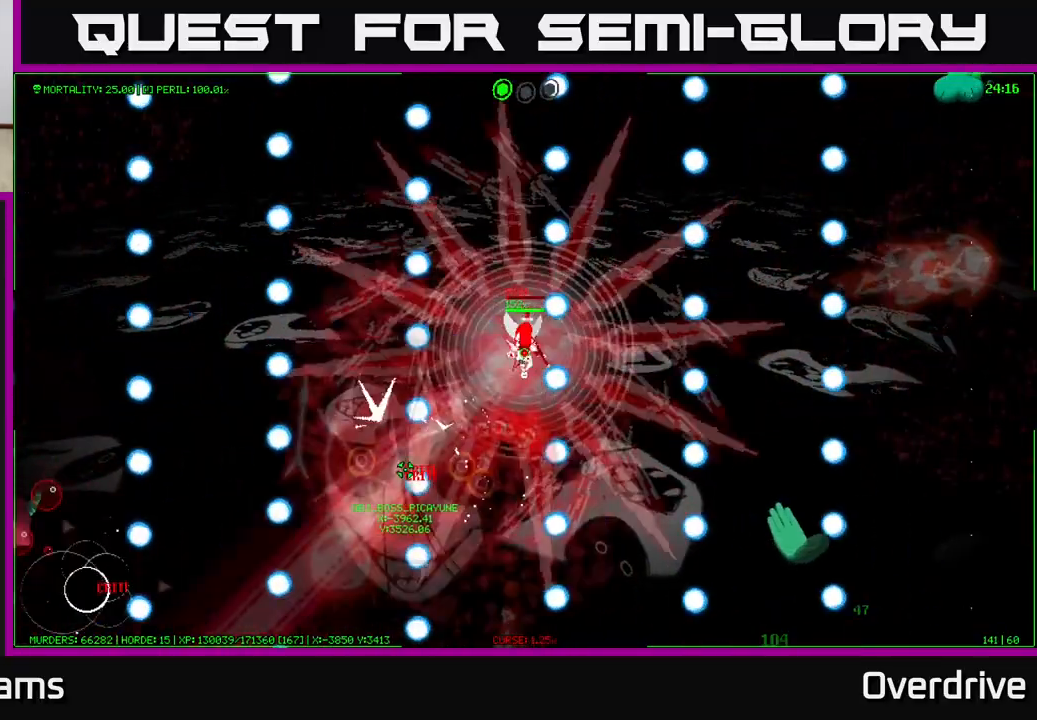
{"buttons": [], "left_stick": "up-right", "right_stick": "center", "events": [[500, "left_stick", "up-right"]]}
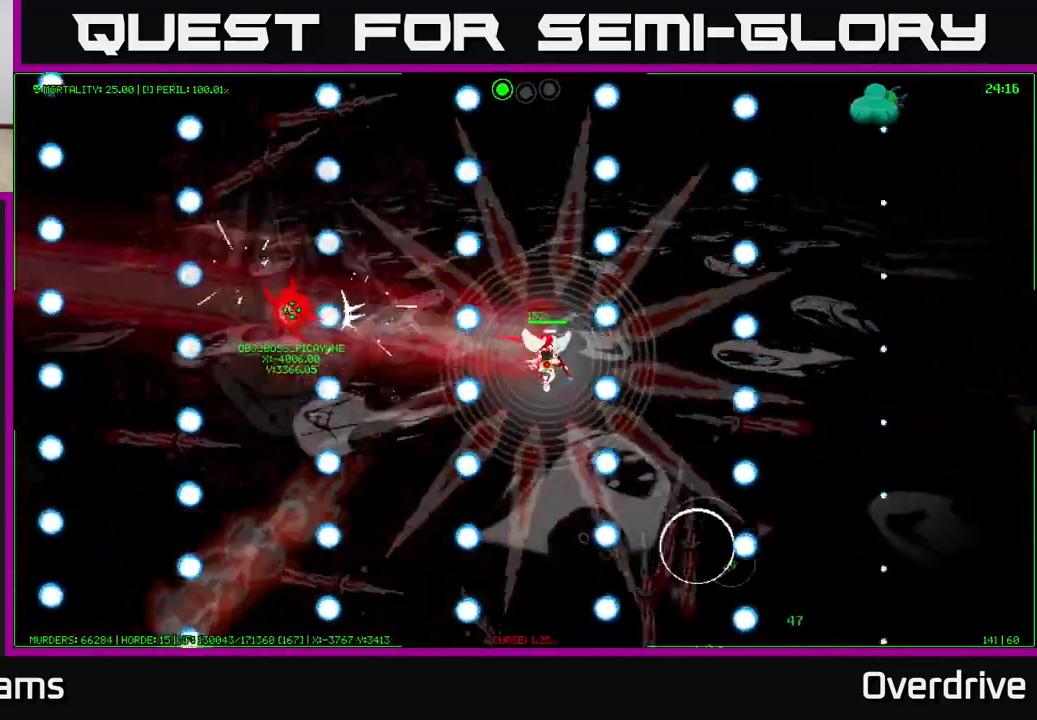
{"buttons": [], "left_stick": "up-right", "right_stick": "center", "events": [[100, "left_stick", "right"], [267, "left_stick", "down-right"], [450, "left_stick", "up-right"]]}
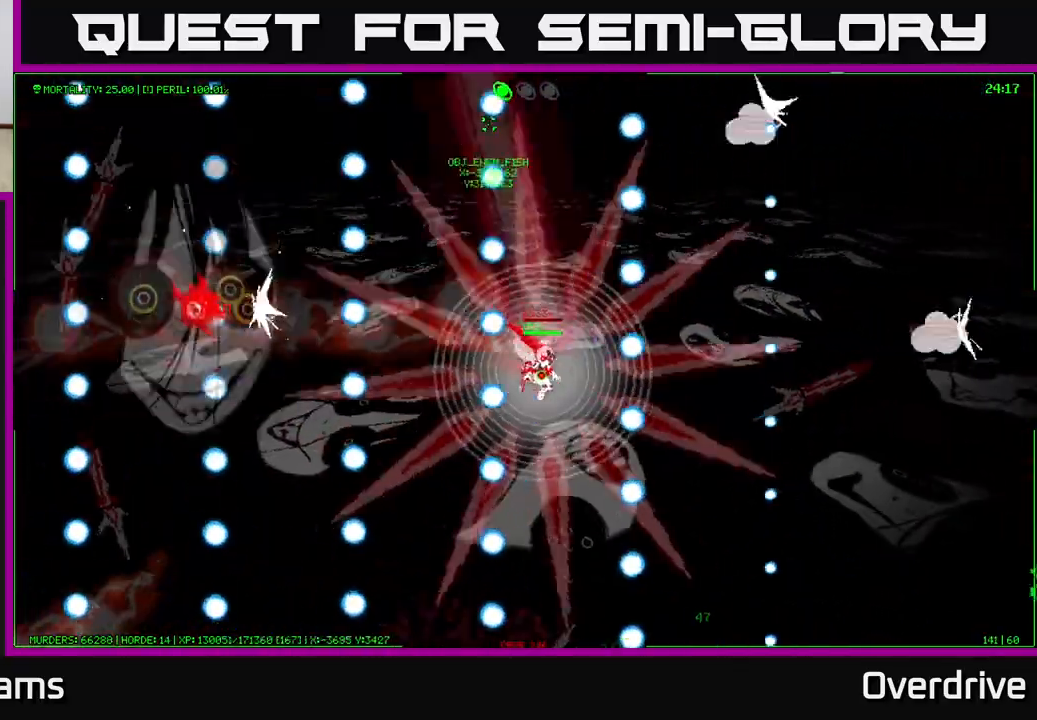
{"buttons": [], "left_stick": "center", "right_stick": "center", "events": [[100, "left_stick", "down"], [300, "left_stick", "center"]]}
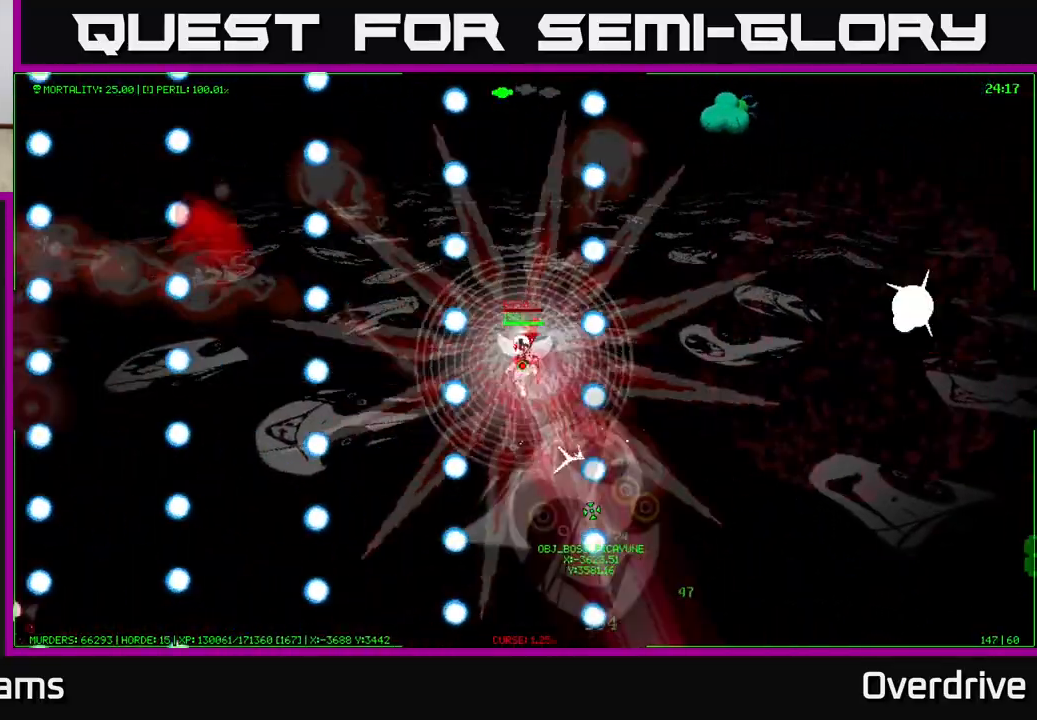
{"buttons": [], "left_stick": "right", "right_stick": "center", "events": [[17, "left_stick", "up"], [167, "left_stick", "right"], [233, "left_stick", "down-right"], [433, "left_stick", "right"]]}
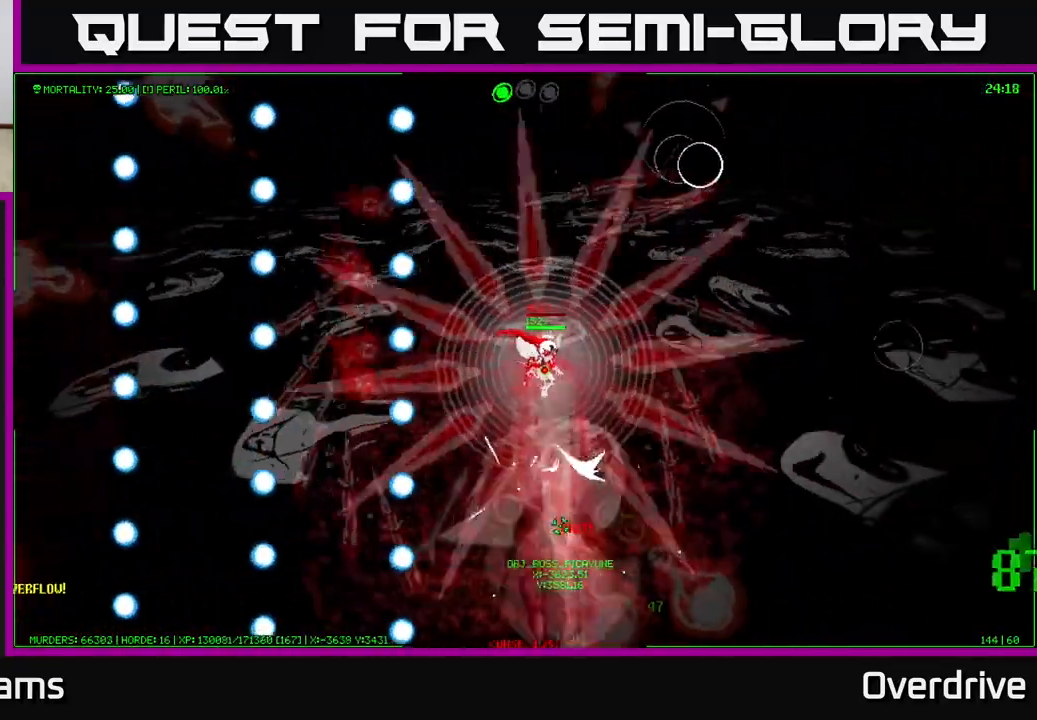
{"buttons": [], "left_stick": "down-right", "right_stick": "center", "events": [[333, "left_stick", "down-right"]]}
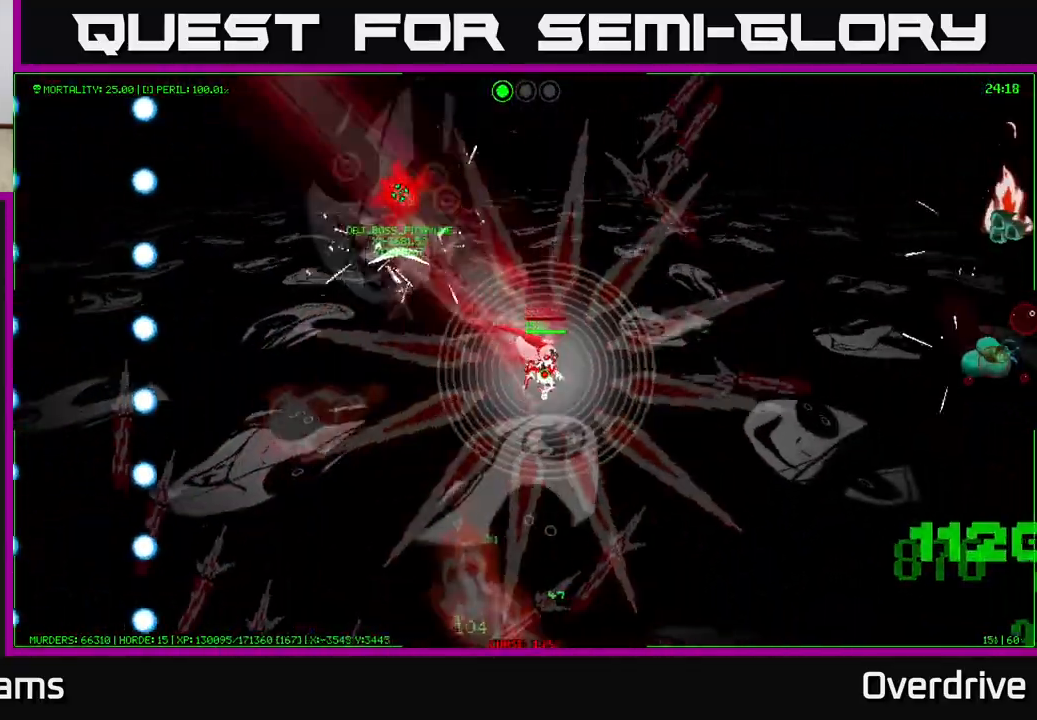
{"buttons": [], "left_stick": "right", "right_stick": "center", "events": [[450, "left_stick", "right"]]}
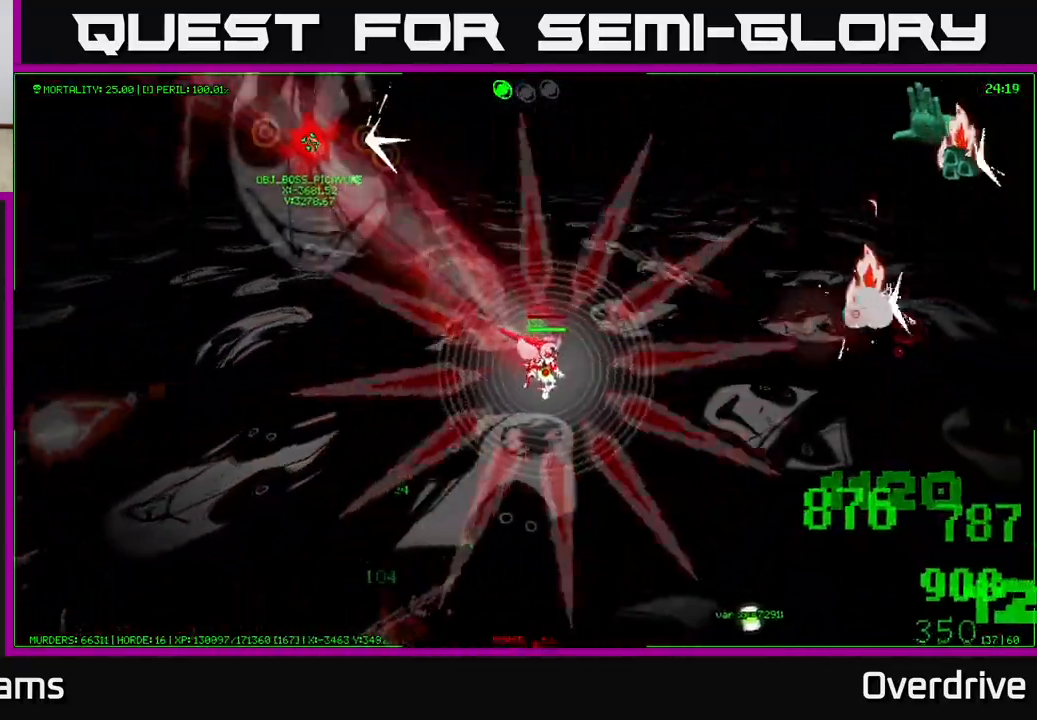
{"buttons": [], "left_stick": "down-right", "right_stick": "center", "events": [[150, "left_stick", "down-right"]]}
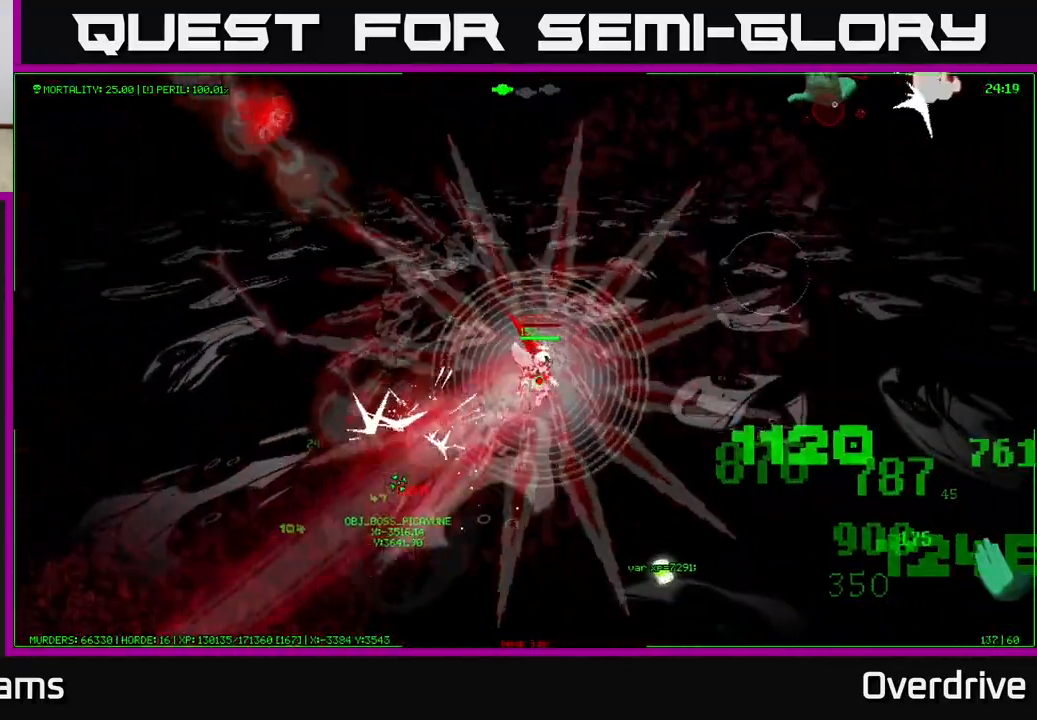
{"buttons": [], "left_stick": "down-right", "right_stick": "center", "events": []}
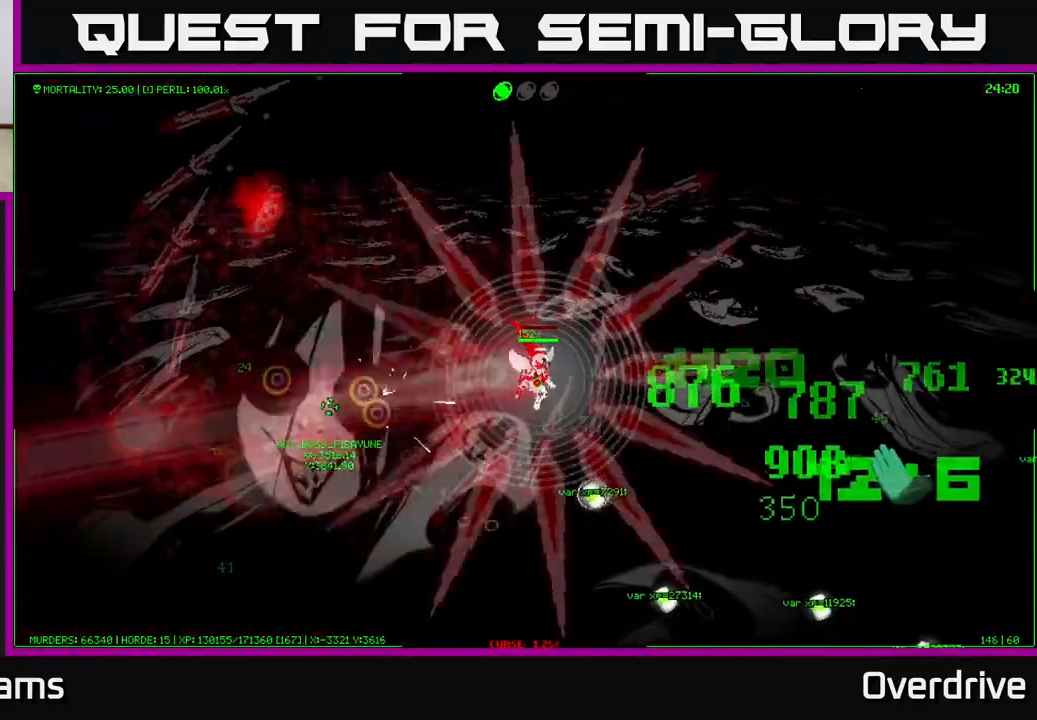
{"buttons": [], "left_stick": "down-right", "right_stick": "center", "events": []}
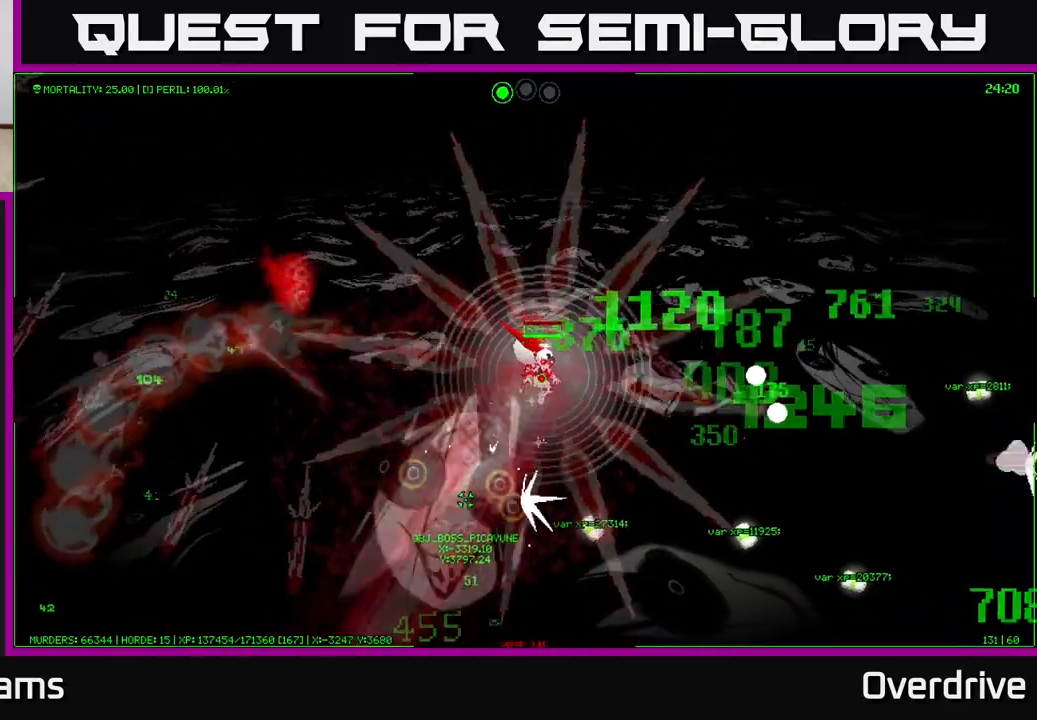
{"buttons": [], "left_stick": "right", "right_stick": "center", "events": [[483, "left_stick", "right"]]}
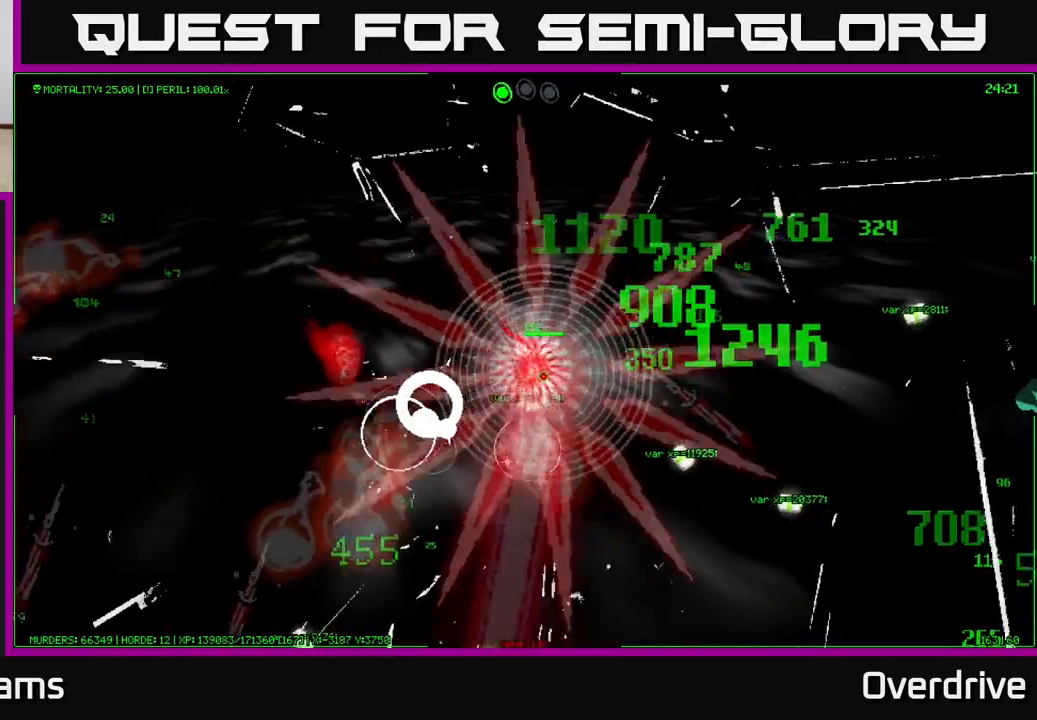
{"buttons": [], "left_stick": "down-right", "right_stick": "center", "events": [[83, "left_stick", "up-right"], [267, "left_stick", "right"], [417, "left_stick", "down-right"]]}
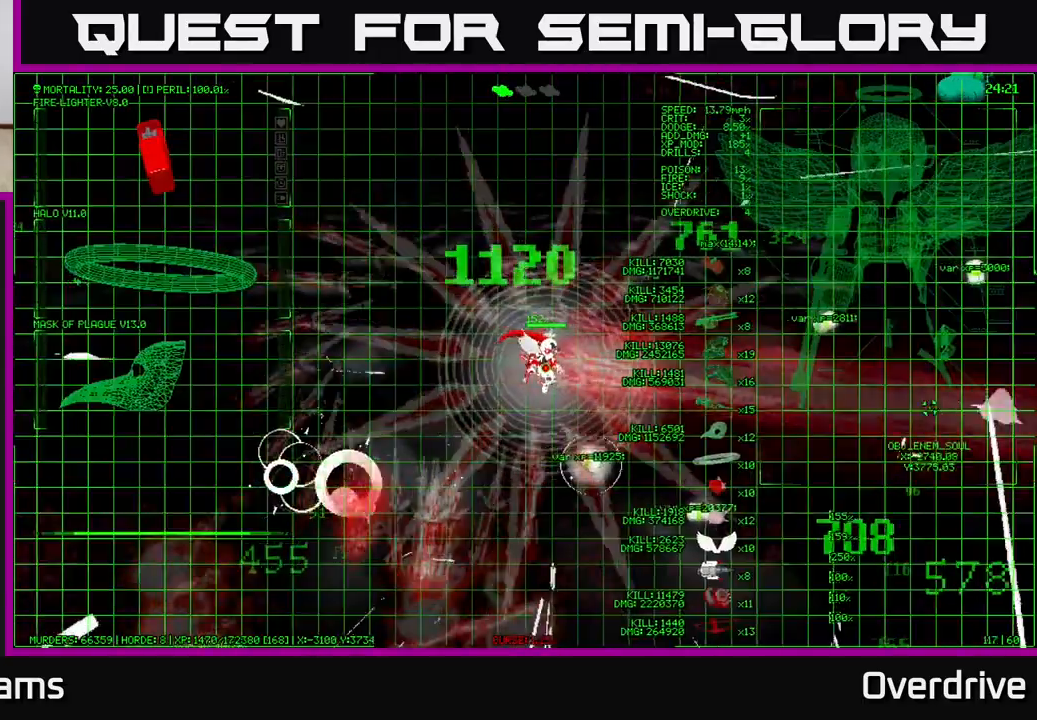
{"buttons": [], "left_stick": "down-right", "right_stick": "center", "events": [[300, "left_stick", "right"], [467, "left_stick", "down-right"]]}
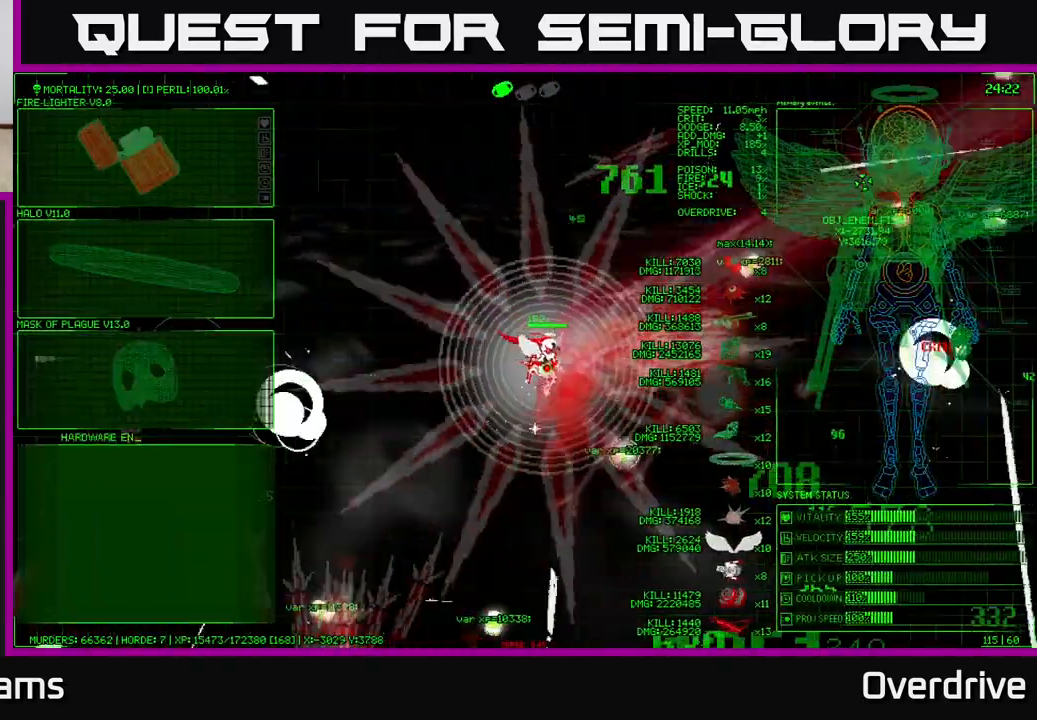
{"buttons": [], "left_stick": "right", "right_stick": "center", "events": [[167, "left_stick", "right"]]}
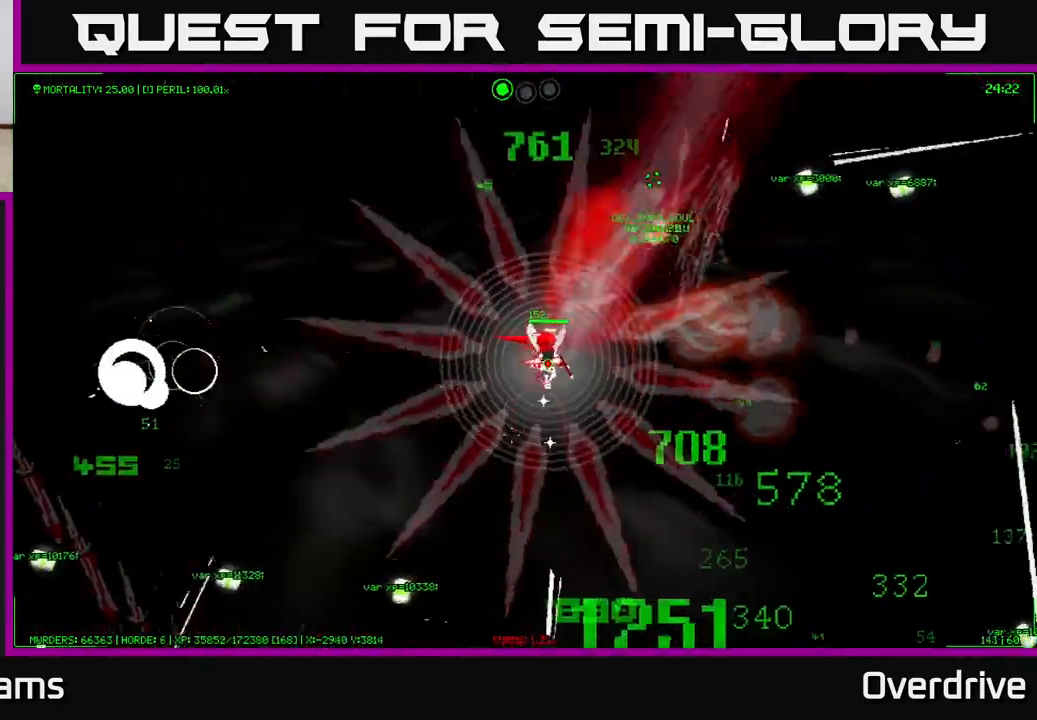
{"buttons": [], "left_stick": "up-right", "right_stick": "center", "events": [[100, "left_stick", "up-right"]]}
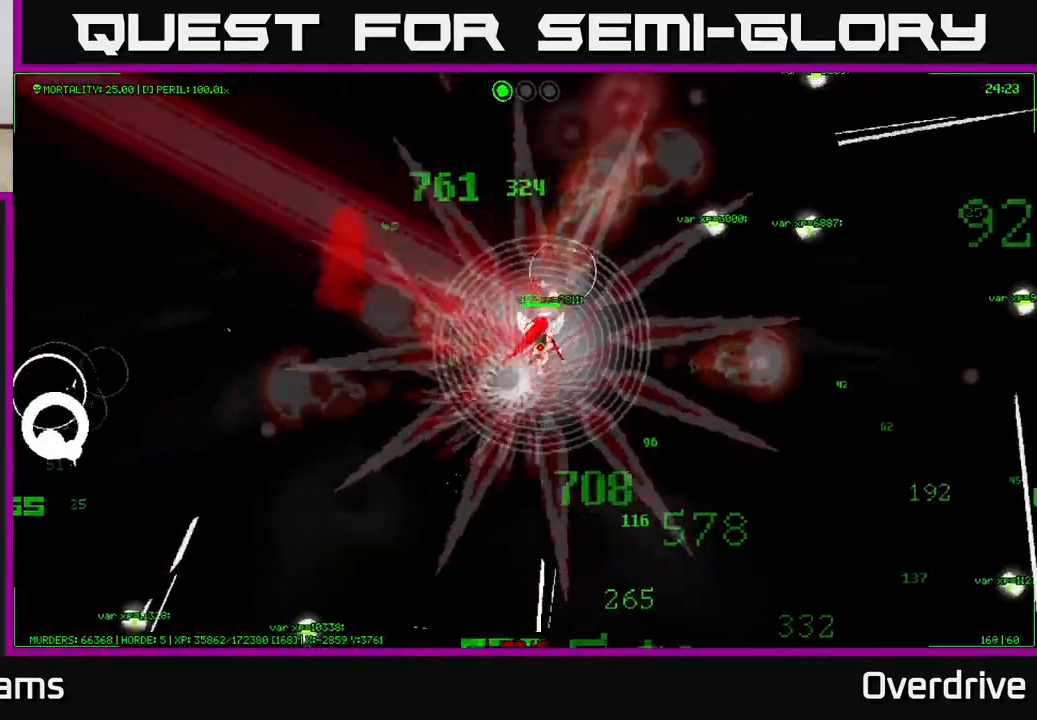
{"buttons": [], "left_stick": "up-right", "right_stick": "center", "events": []}
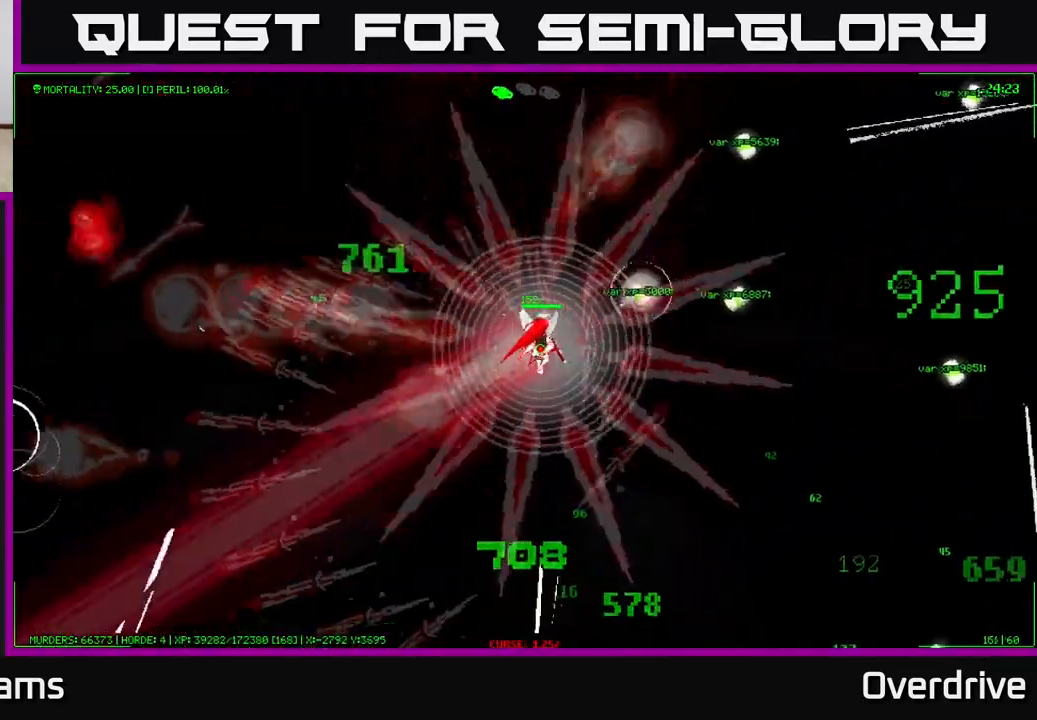
{"buttons": [], "left_stick": "up-right", "right_stick": "center", "events": [[117, "left_stick", "right"], [400, "left_stick", "up-right"]]}
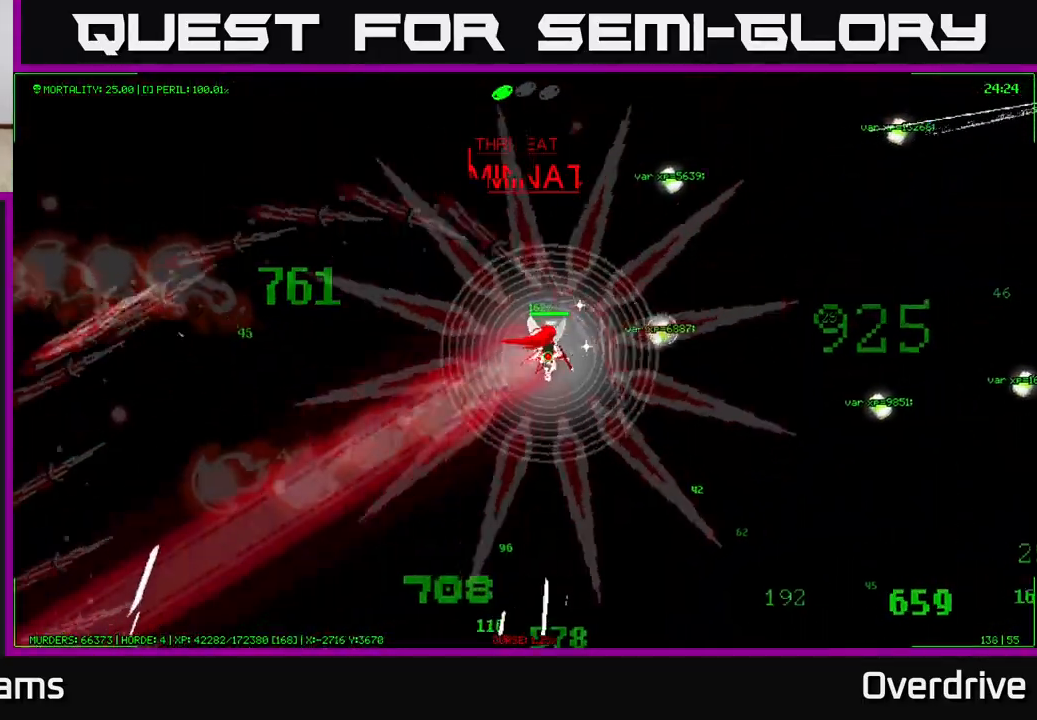
{"buttons": [], "left_stick": "up", "right_stick": "center", "events": [[467, "left_stick", "up"]]}
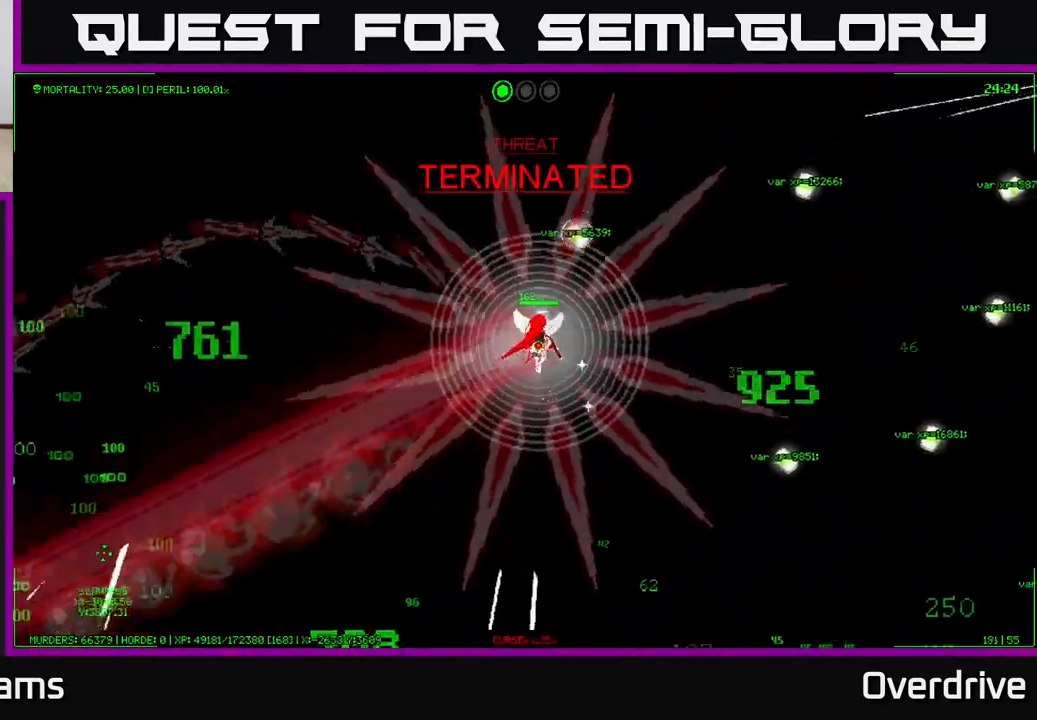
{"buttons": [], "left_stick": "left", "right_stick": "center", "events": [[133, "left_stick", "up-left"], [333, "left_stick", "left"]]}
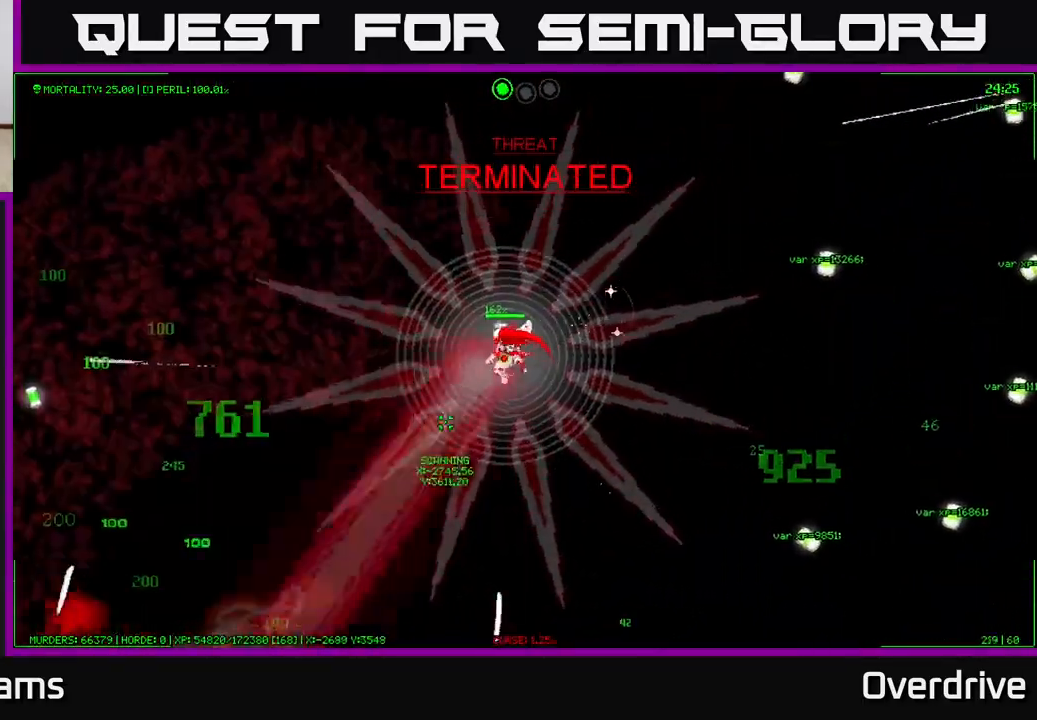
{"buttons": [], "left_stick": "left", "right_stick": "center", "events": []}
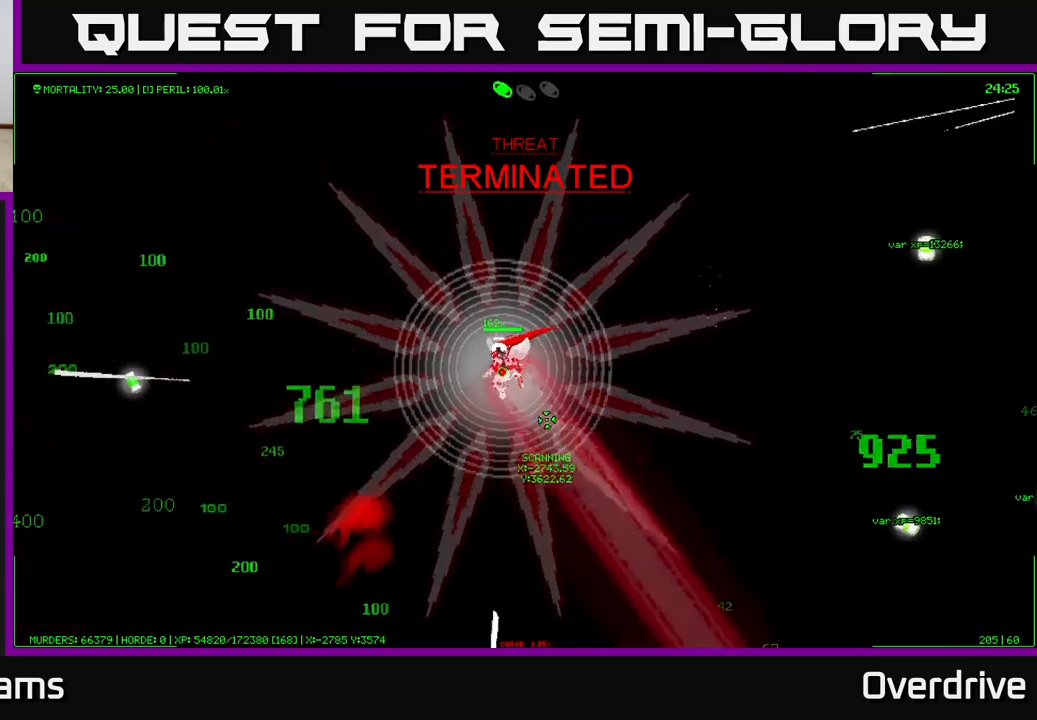
{"buttons": [], "left_stick": "left", "right_stick": "center", "events": []}
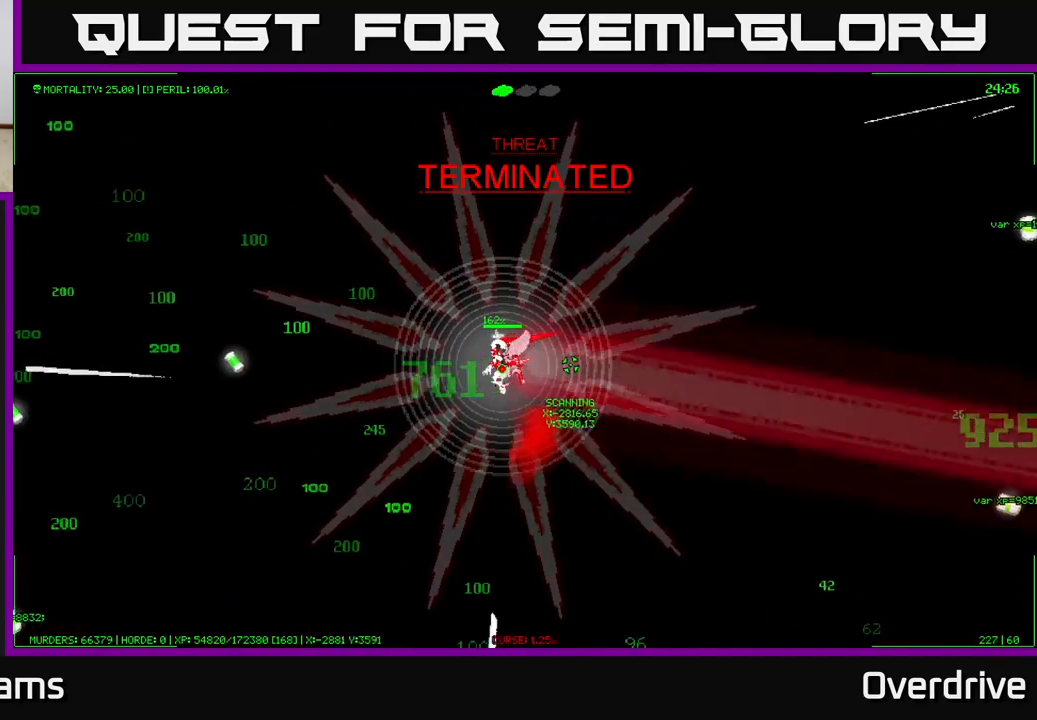
{"buttons": [], "left_stick": "left", "right_stick": "center", "events": []}
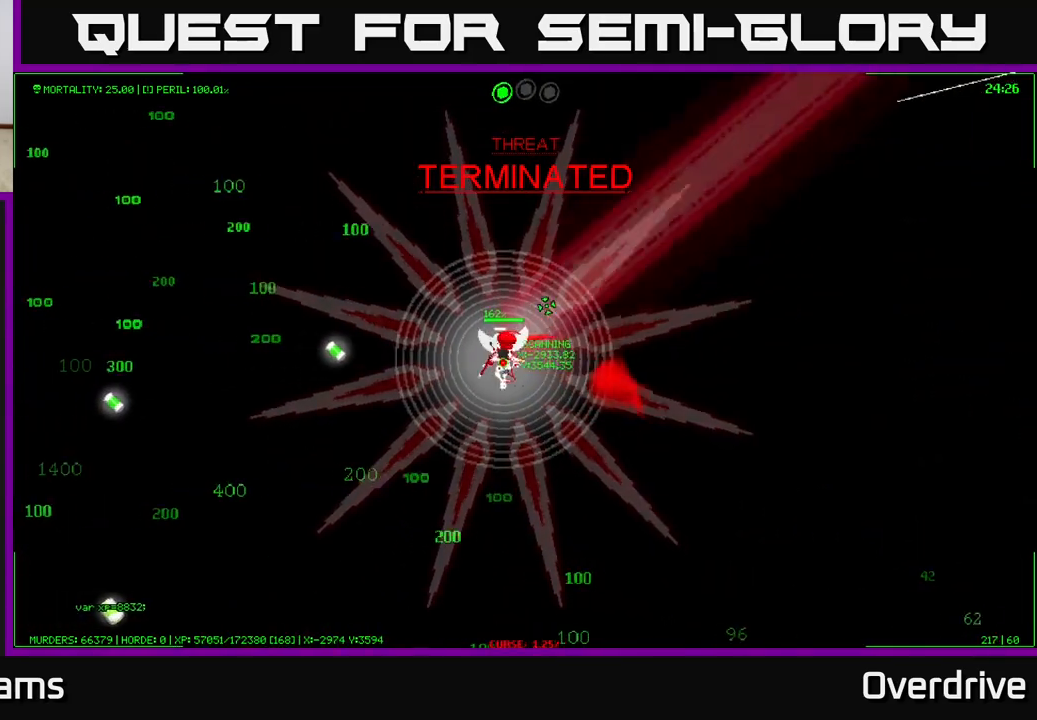
{"buttons": [], "left_stick": "left", "right_stick": "center", "events": []}
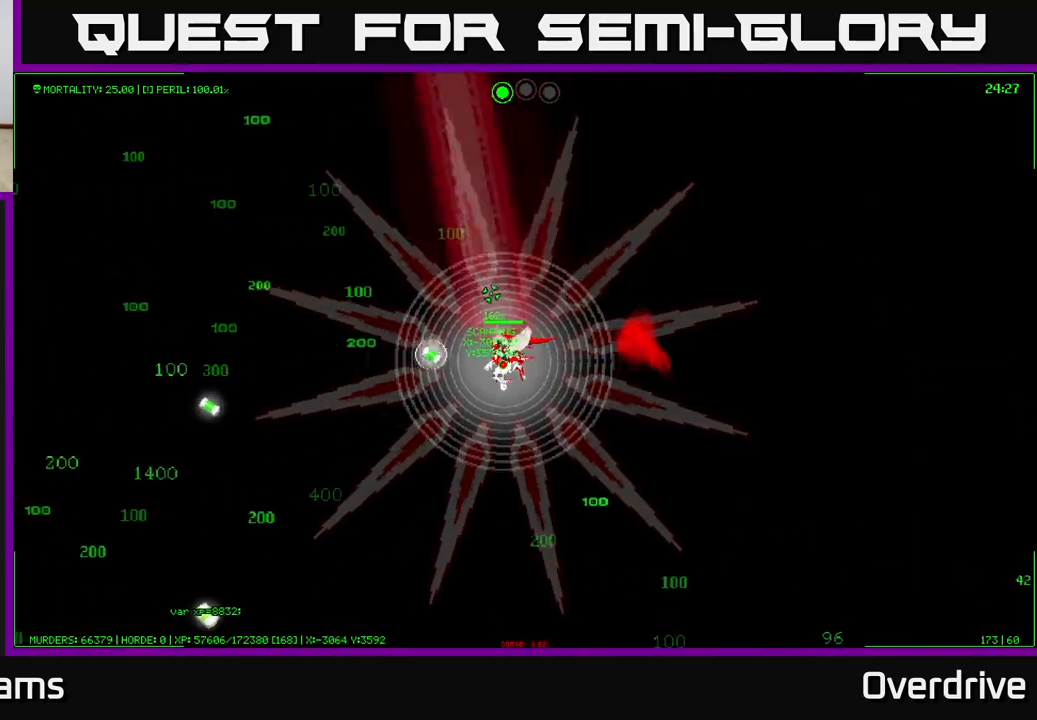
{"buttons": [], "left_stick": "up-left", "right_stick": "center", "events": [[417, "left_stick", "up-left"]]}
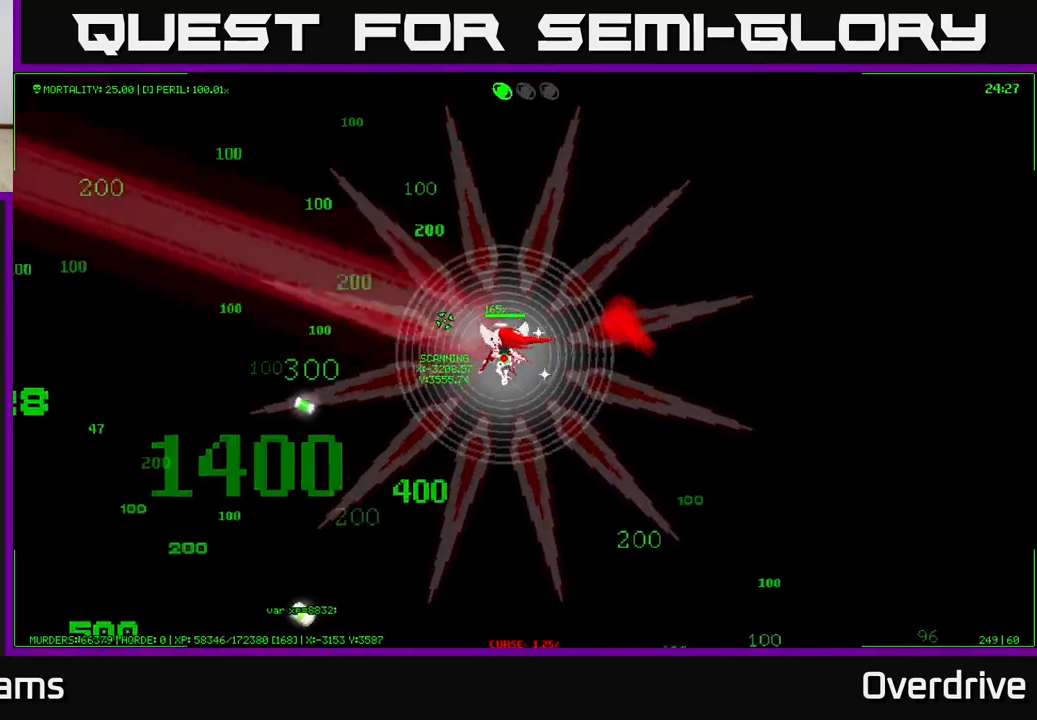
{"buttons": [], "left_stick": "down-left", "right_stick": "center", "events": [[250, "left_stick", "left"], [500, "left_stick", "down-left"]]}
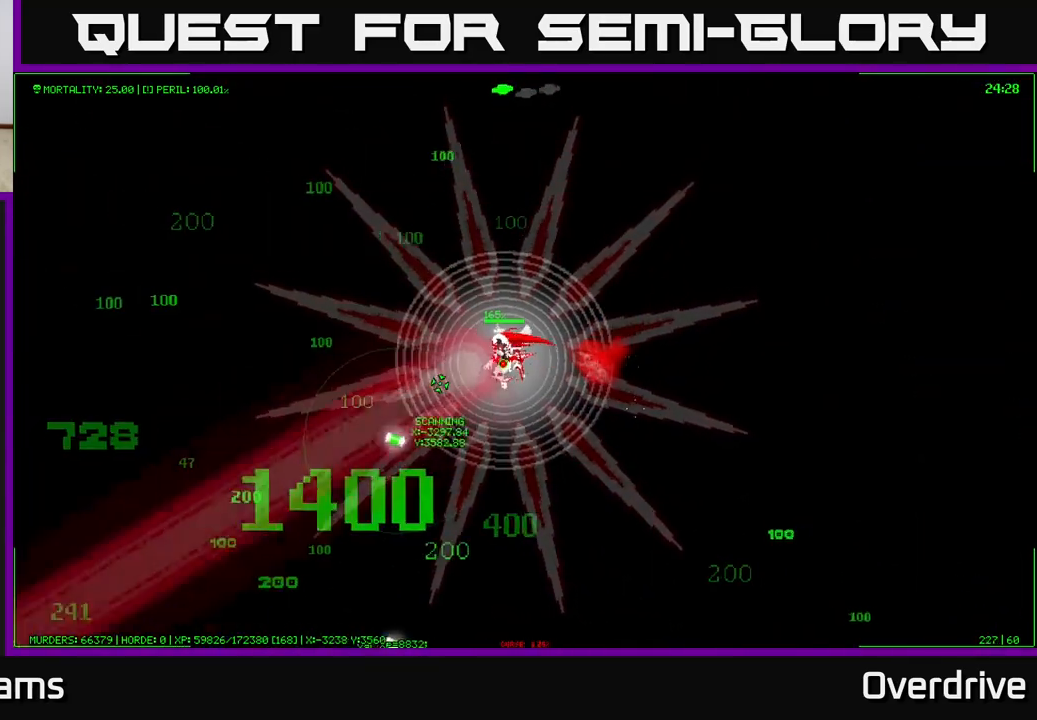
{"buttons": [], "left_stick": "down-left", "right_stick": "center", "events": []}
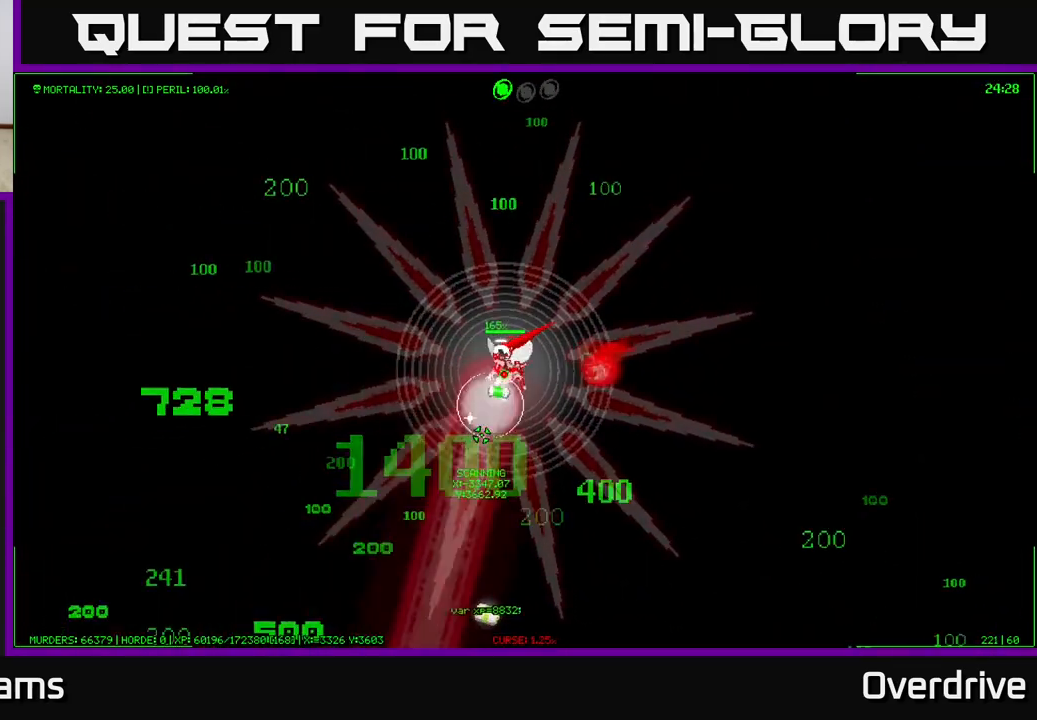
{"buttons": [], "left_stick": "down-left", "right_stick": "center", "events": []}
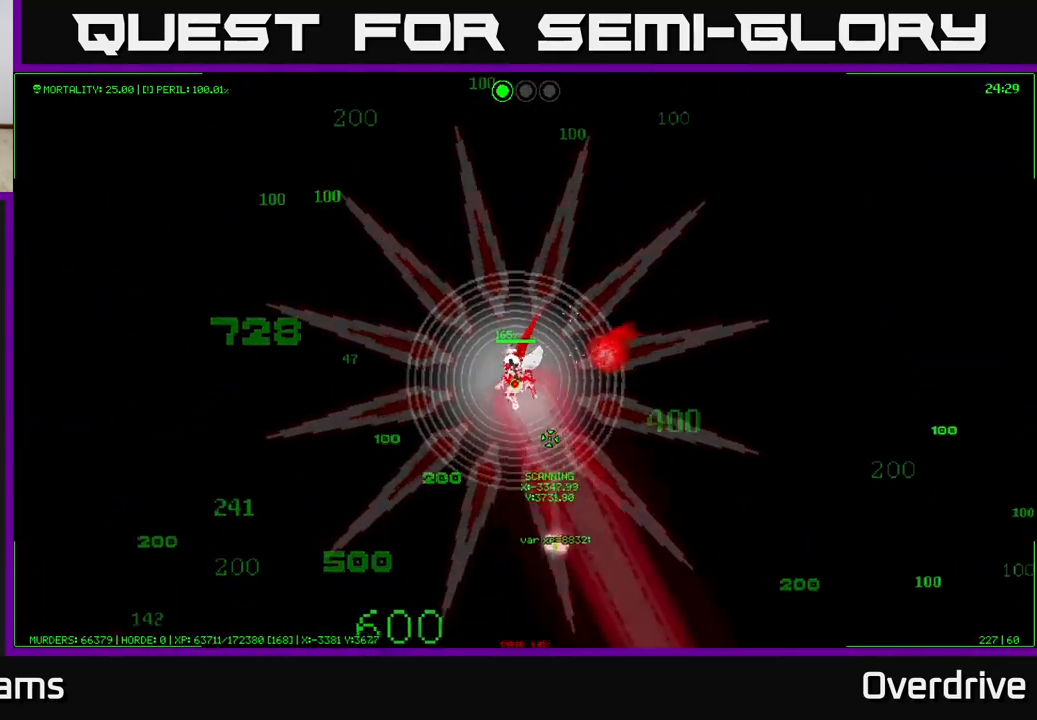
{"buttons": [], "left_stick": "down-right", "right_stick": "center", "events": [[483, "left_stick", "down-right"]]}